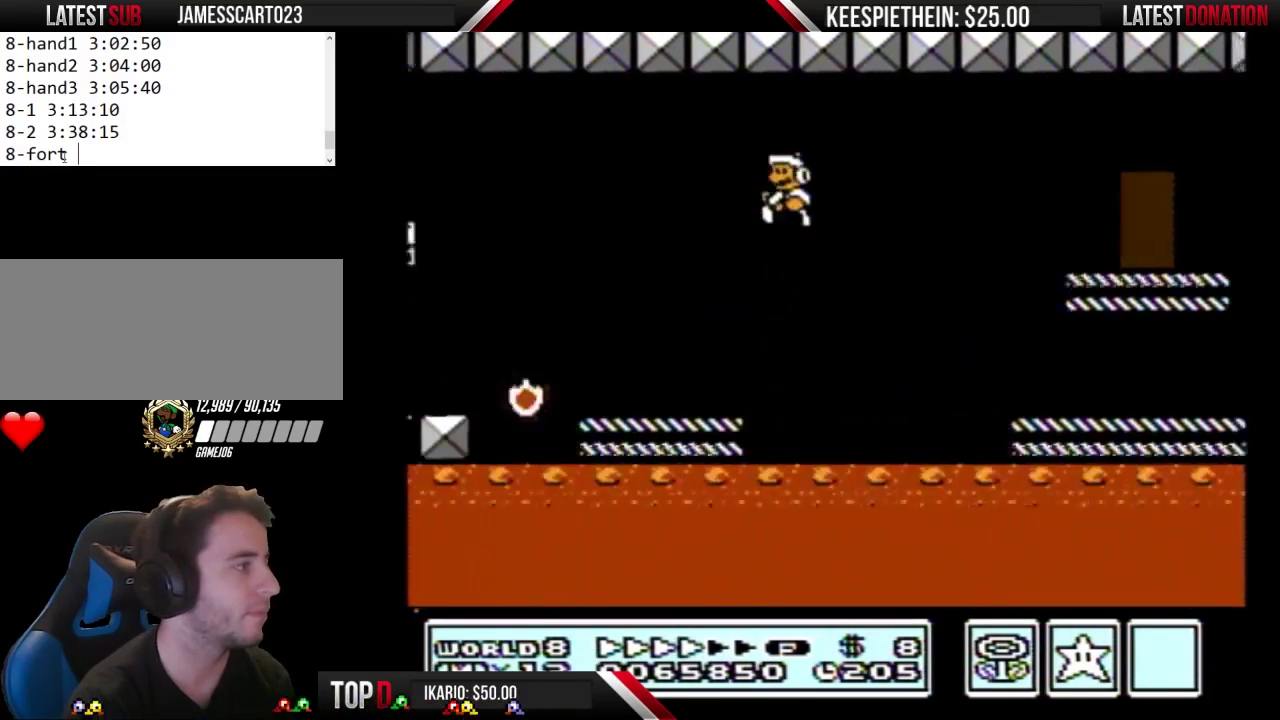
Gameplay with a controller (Nintendo layout); each line is a JSON object with the inputs held at the frame after it. "events" lists button and stick changes between this image and that frame as [ms after this image, input, new state], when the widget could be followed in between. Not read: L3 R3.
{"buttons": ["A", "B", "DPAD_LEFT"], "events": [[67, "DPAD_RIGHT", "down"], [200, "DPAD_RIGHT", "up"], [367, "DPAD_LEFT", "down"], [433, "A", "down"]]}
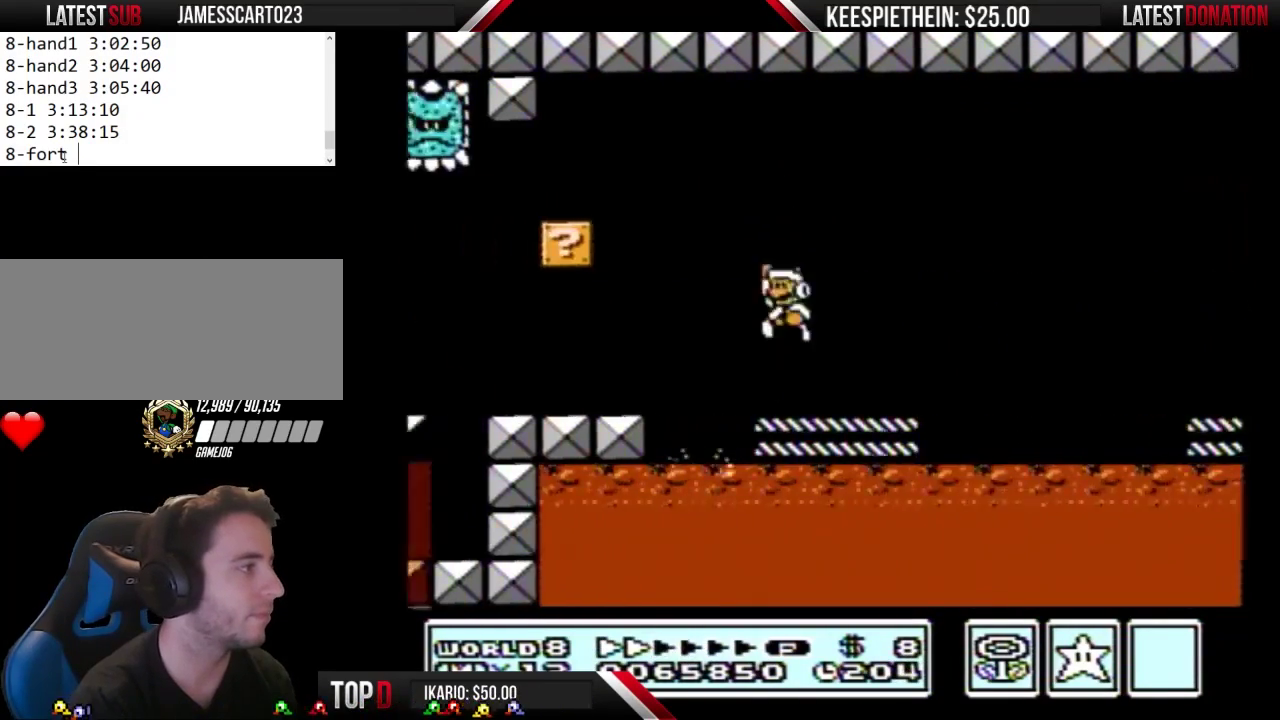
{"buttons": ["B", "DPAD_RIGHT"], "events": [[67, "A", "up"], [67, "DPAD_LEFT", "up"], [200, "DPAD_LEFT", "down"], [300, "DPAD_LEFT", "up"], [400, "DPAD_RIGHT", "down"]]}
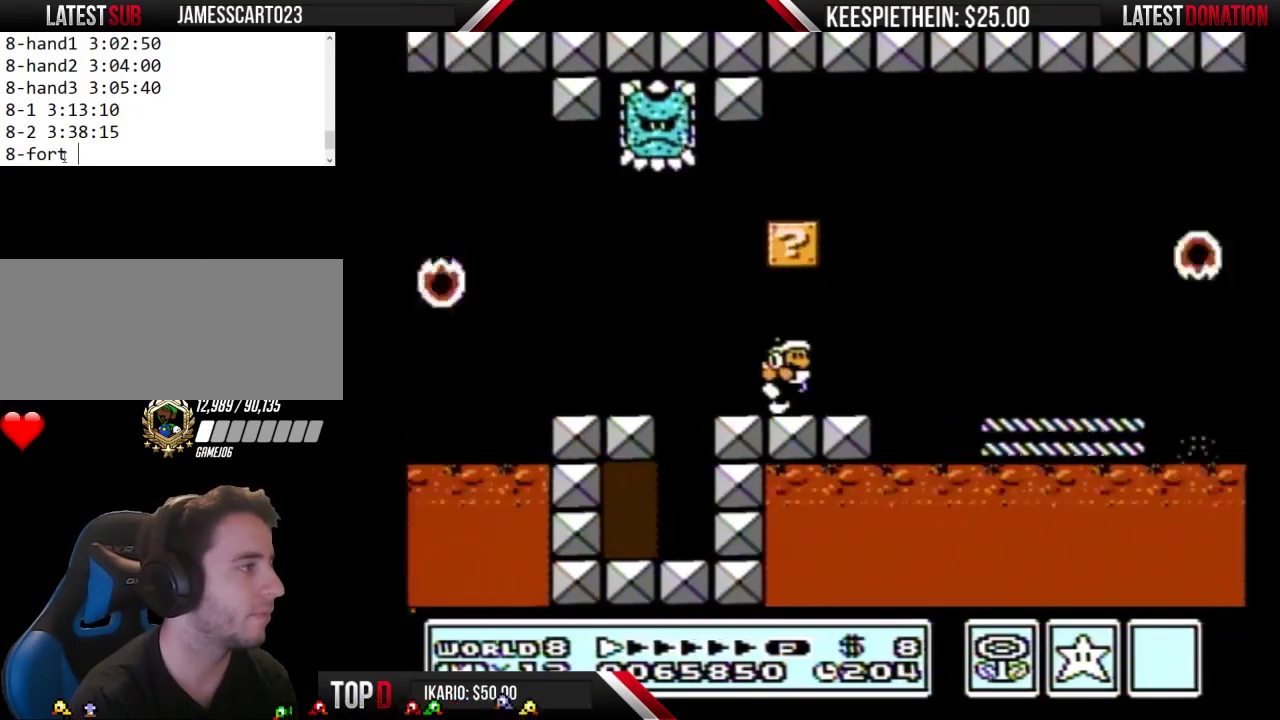
{"buttons": ["B", "DPAD_LEFT"], "events": [[267, "DPAD_RIGHT", "up"], [400, "DPAD_LEFT", "down"]]}
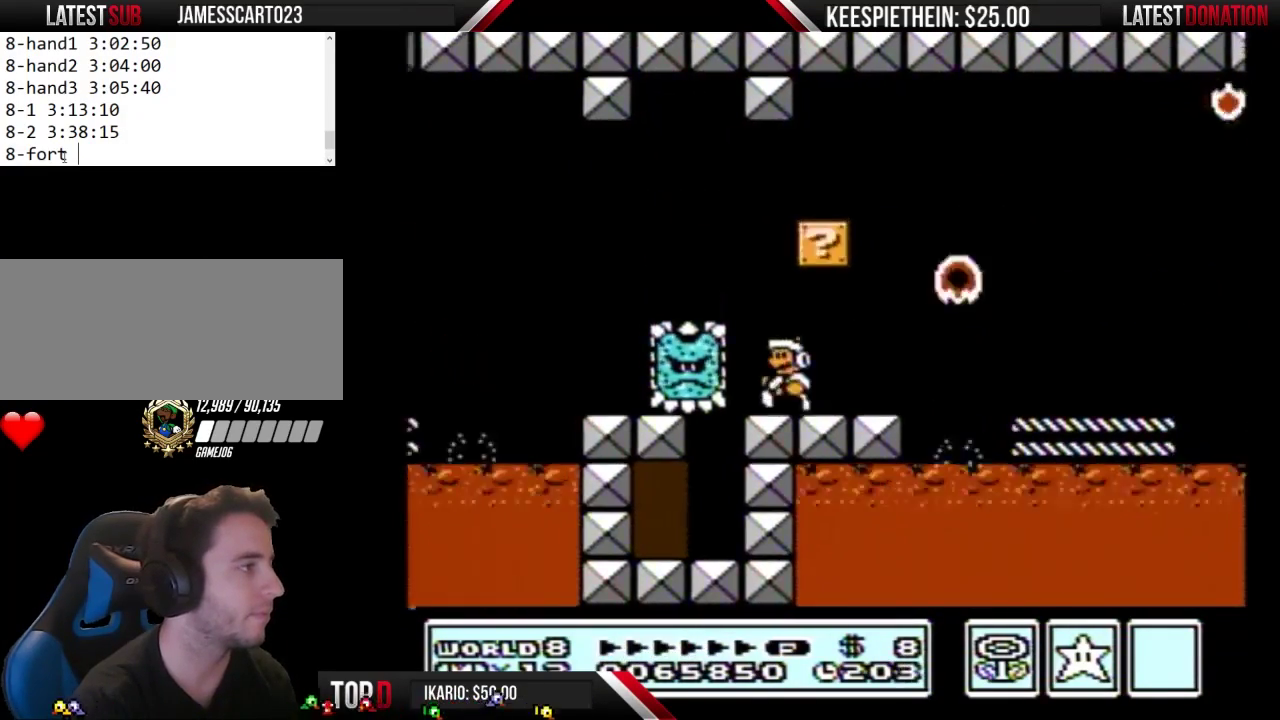
{"buttons": ["B"], "events": [[100, "A", "down"], [367, "DPAD_LEFT", "up"], [400, "A", "up"]]}
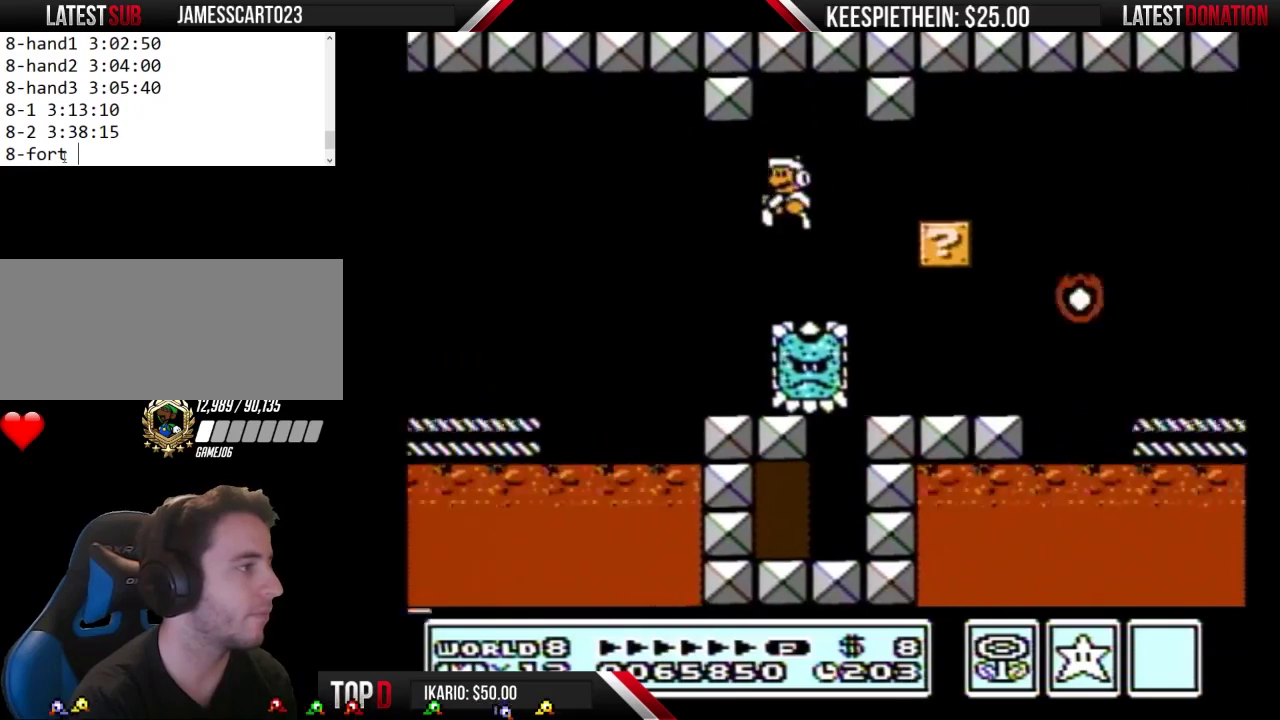
{"buttons": ["A", "B", "DPAD_LEFT"], "events": [[133, "DPAD_RIGHT", "down"], [300, "DPAD_RIGHT", "up"], [400, "DPAD_LEFT", "down"], [500, "A", "down"]]}
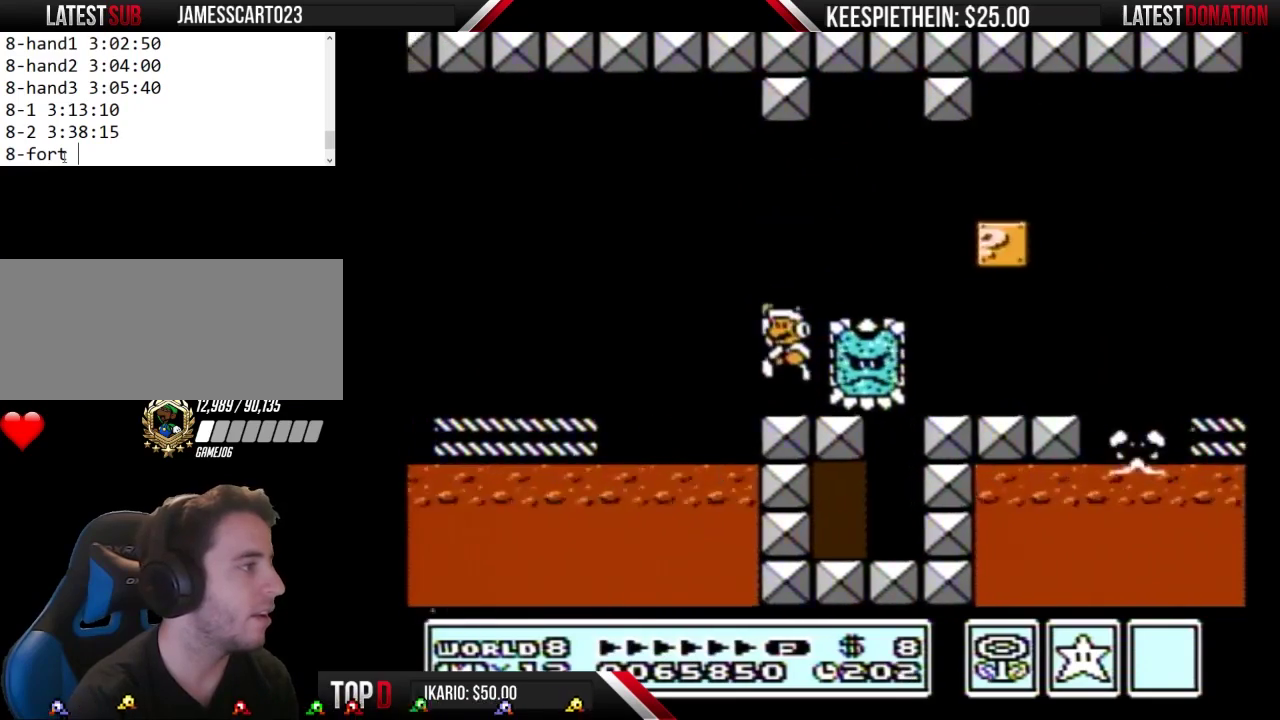
{"buttons": ["A", "B", "DPAD_LEFT"], "events": []}
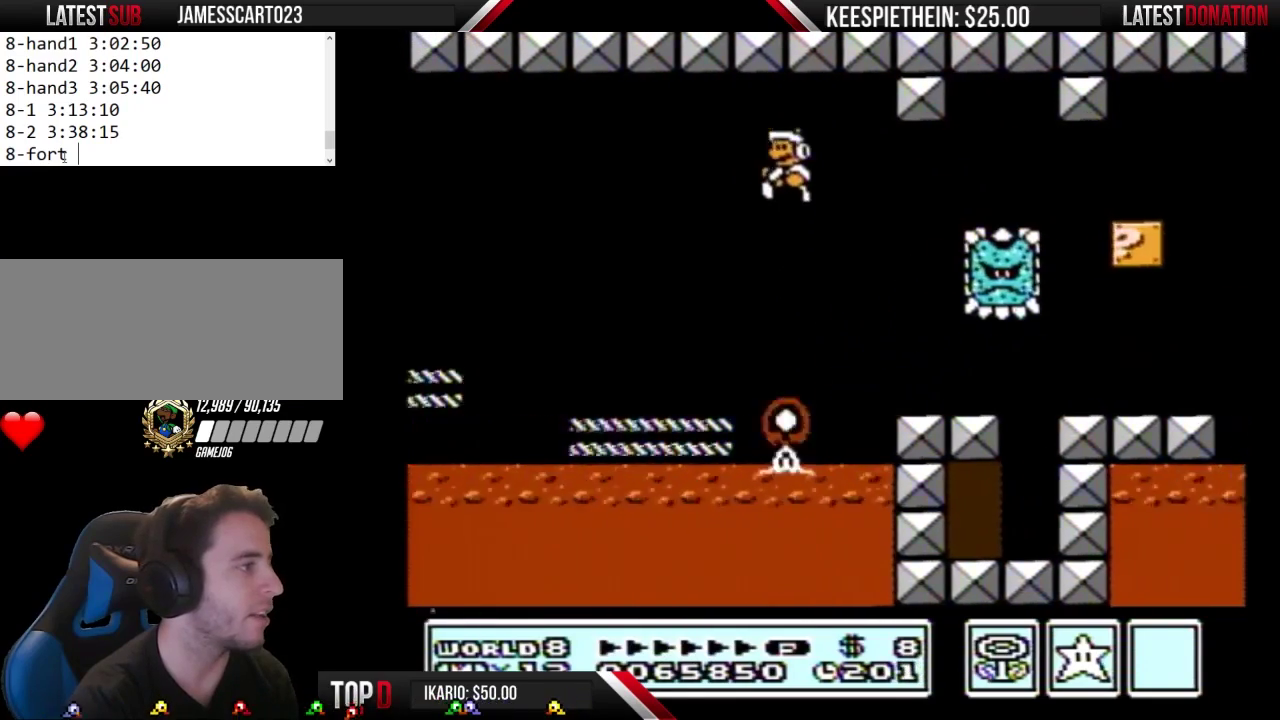
{"buttons": ["A", "B", "DPAD_LEFT"], "events": [[67, "DPAD_LEFT", "up"], [100, "A", "up"], [200, "DPAD_RIGHT", "down"], [300, "DPAD_RIGHT", "up"], [433, "DPAD_LEFT", "down"], [500, "A", "down"]]}
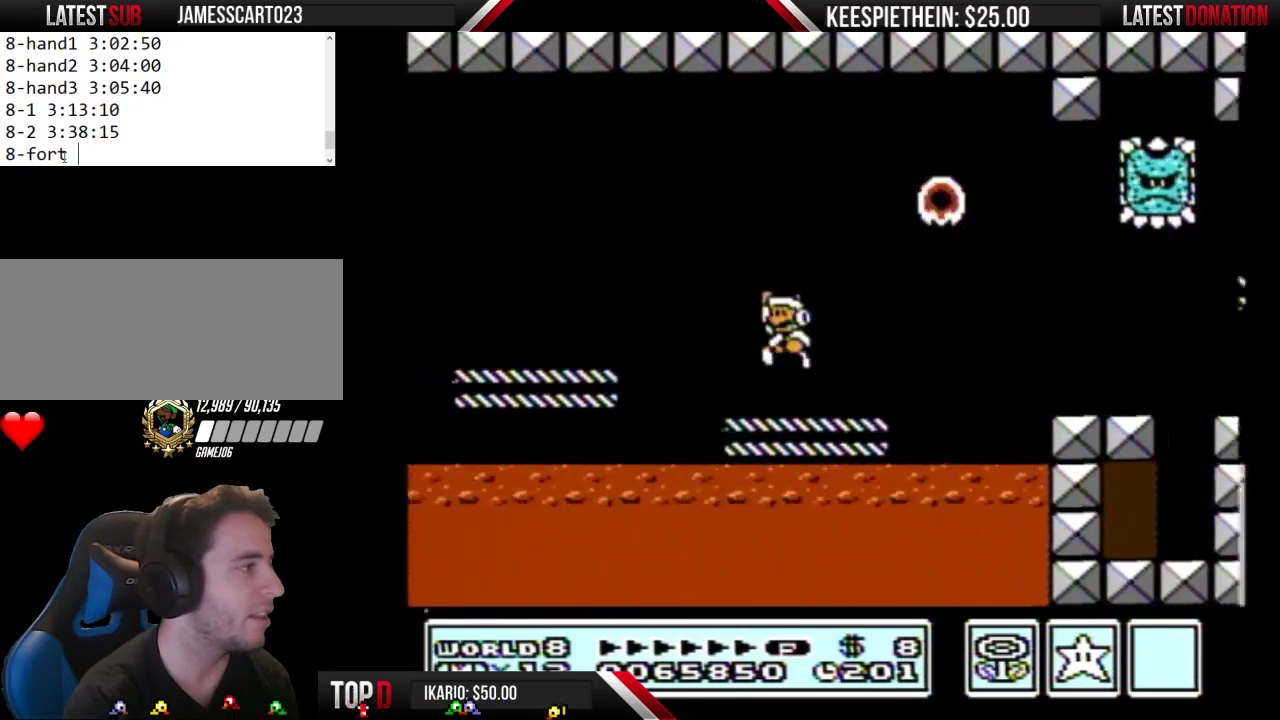
{"buttons": ["B", "DPAD_RIGHT"], "events": [[267, "DPAD_LEFT", "up"], [400, "A", "up"], [500, "DPAD_RIGHT", "down"]]}
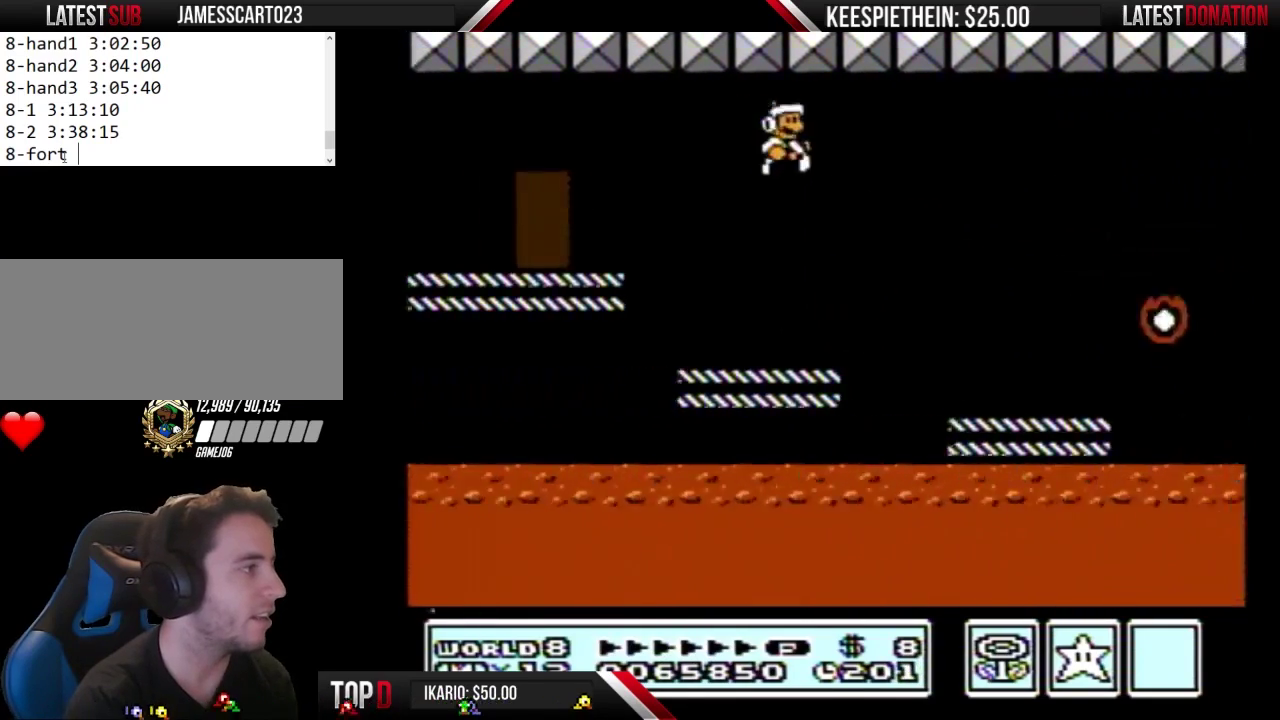
{"buttons": ["A", "B", "DPAD_LEFT"], "events": [[267, "DPAD_RIGHT", "up"], [467, "A", "down"], [467, "DPAD_LEFT", "down"]]}
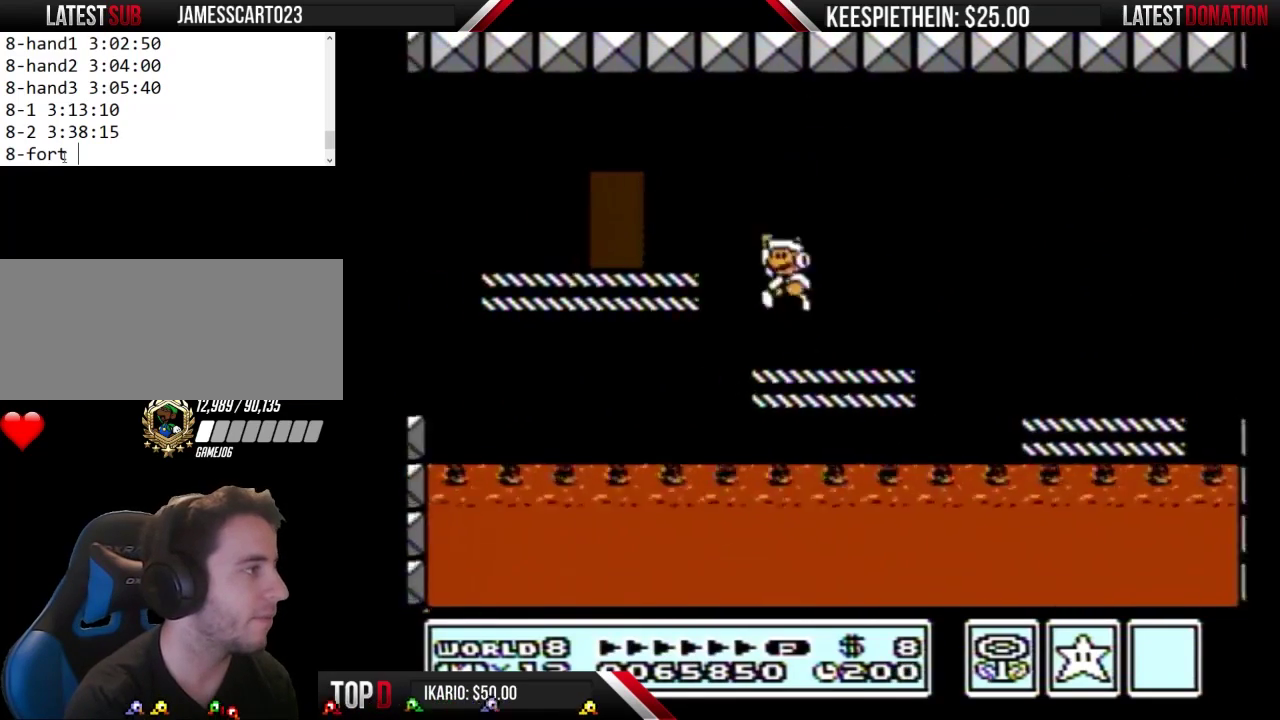
{"buttons": ["B"], "events": [[300, "DPAD_LEFT", "up"], [333, "A", "up"]]}
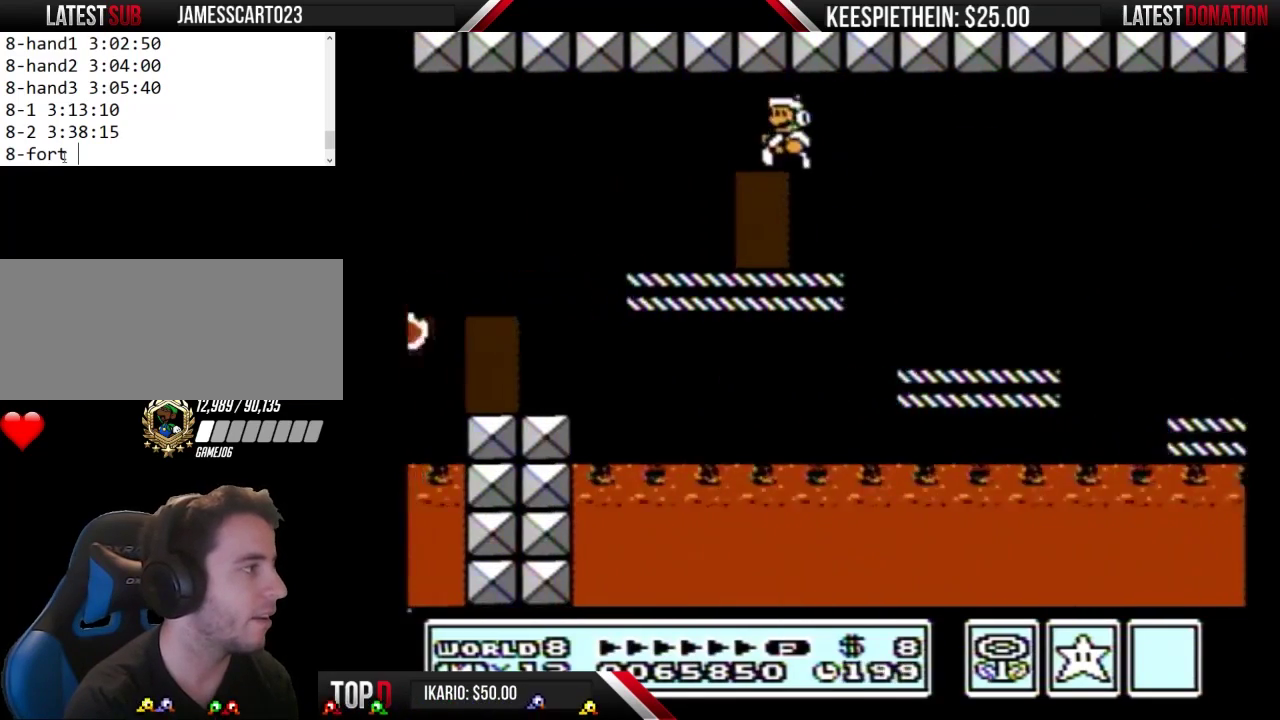
{"buttons": ["B", "DPAD_RIGHT"], "events": [[267, "A", "down"], [267, "DPAD_LEFT", "down"], [400, "A", "up"], [433, "DPAD_LEFT", "up"], [500, "DPAD_RIGHT", "down"]]}
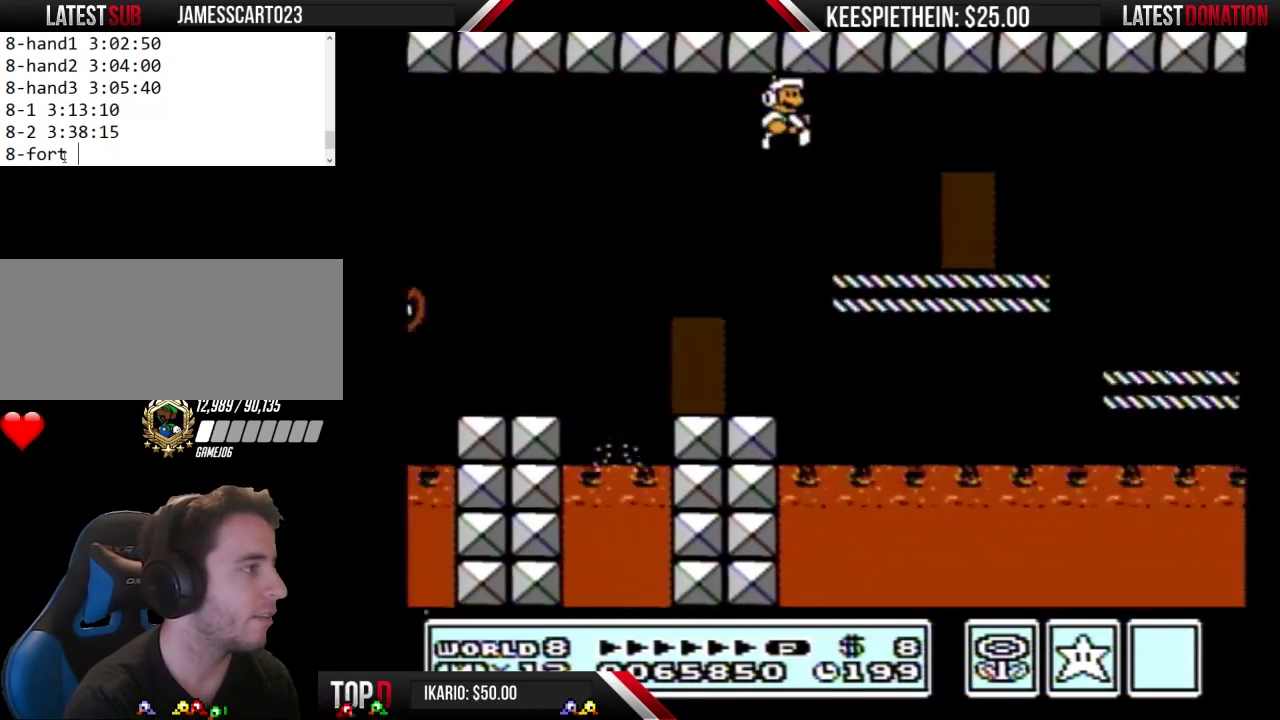
{"buttons": ["B", "DPAD_LEFT"], "events": [[300, "DPAD_RIGHT", "up"], [433, "DPAD_LEFT", "down"]]}
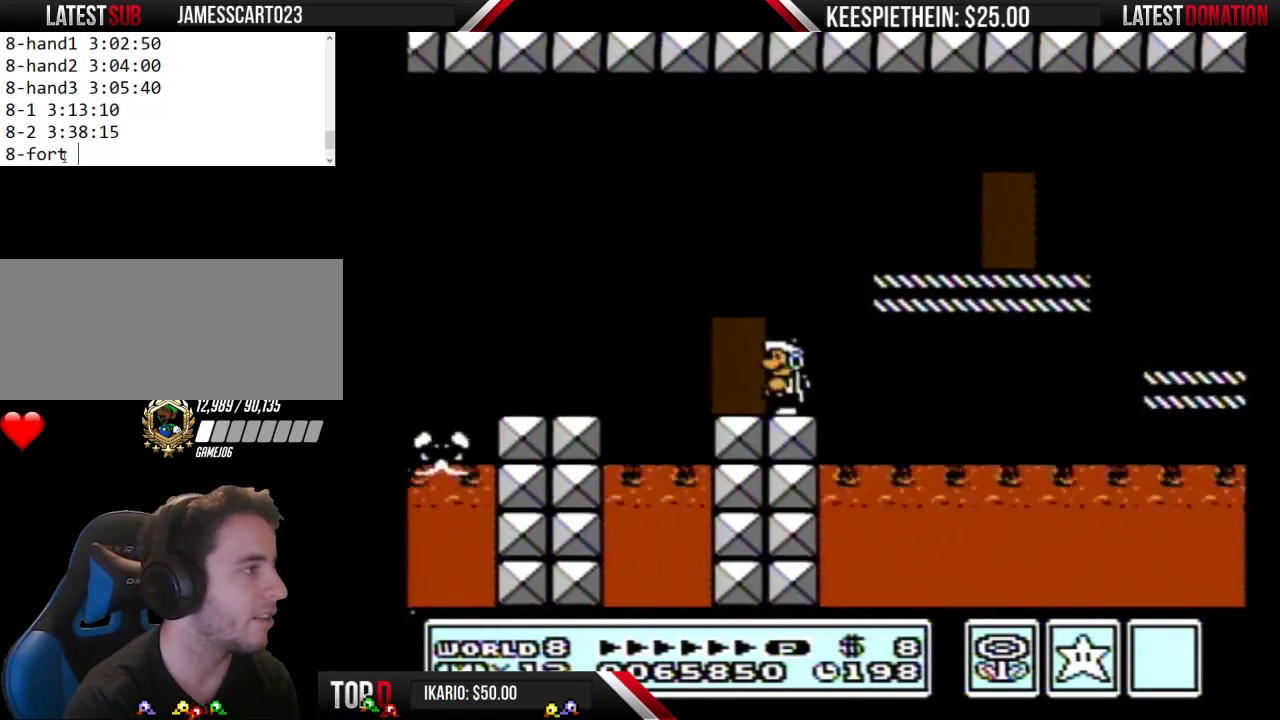
{"buttons": ["DPAD_UP"], "events": [[200, "DPAD_LEFT", "up"], [400, "DPAD_UP", "down"], [467, "B", "up"]]}
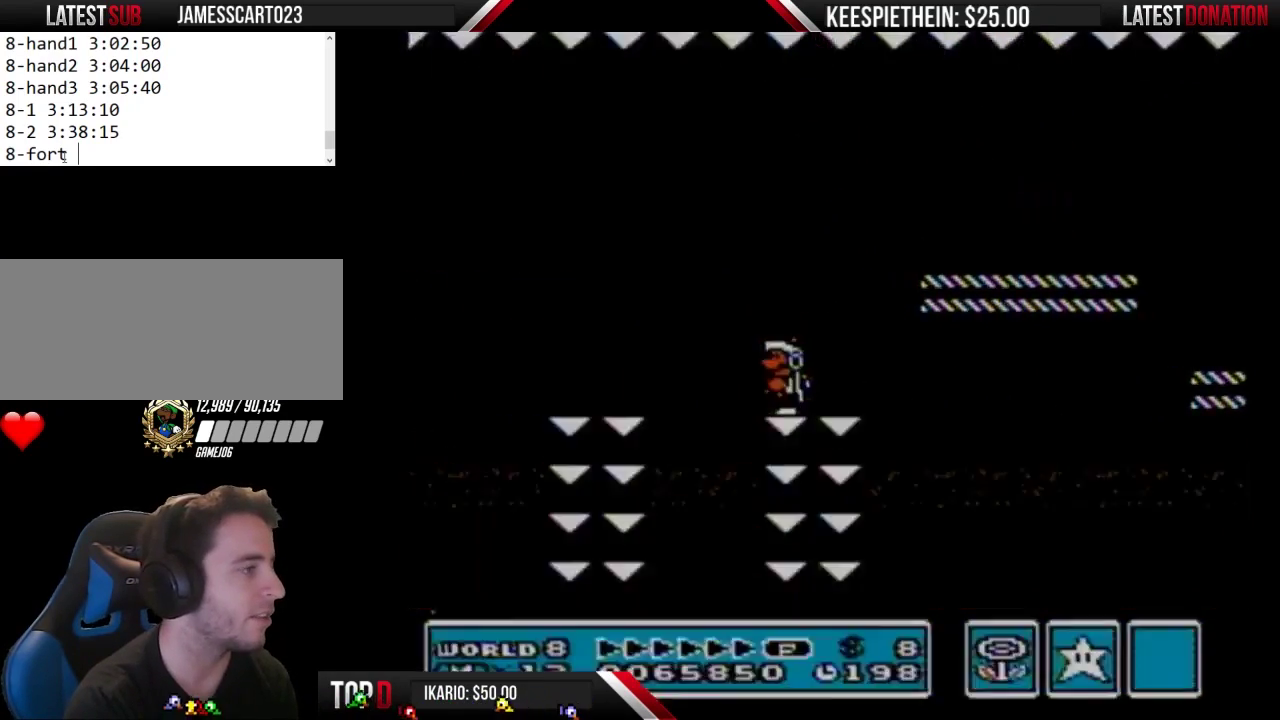
{"buttons": ["B"], "events": [[67, "DPAD_UP", "up"], [500, "B", "down"]]}
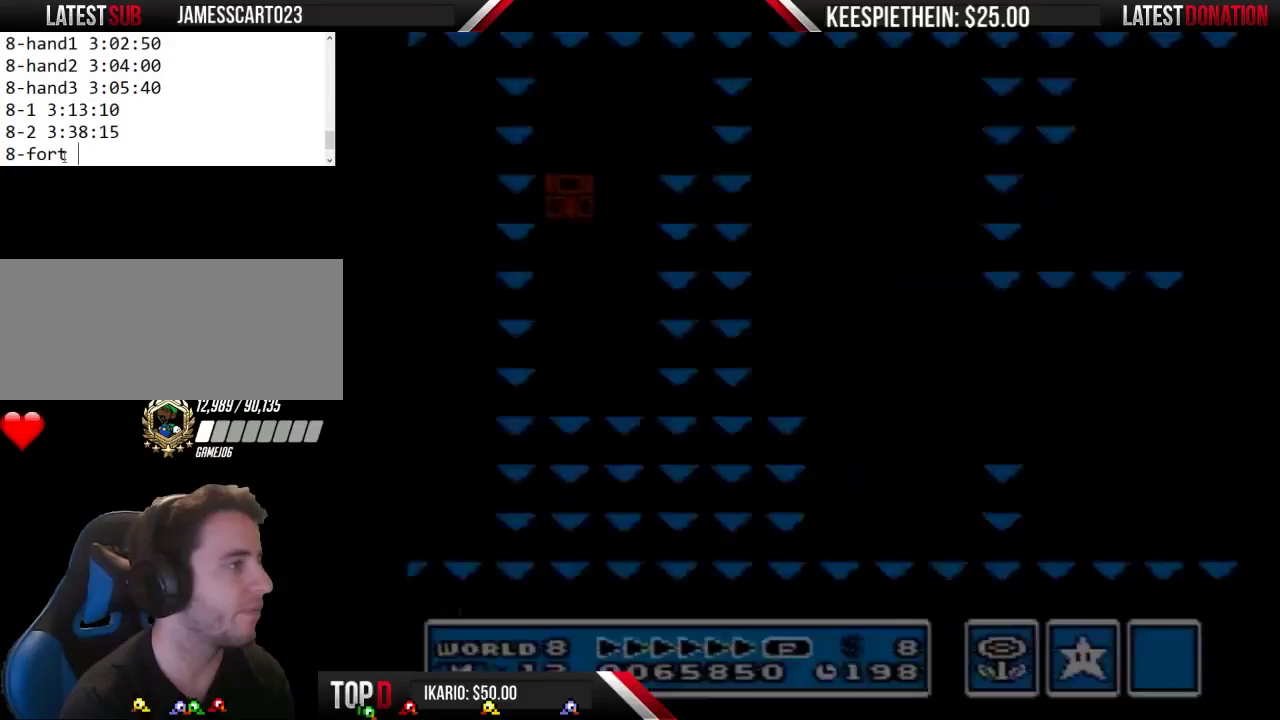
{"buttons": ["B"], "events": []}
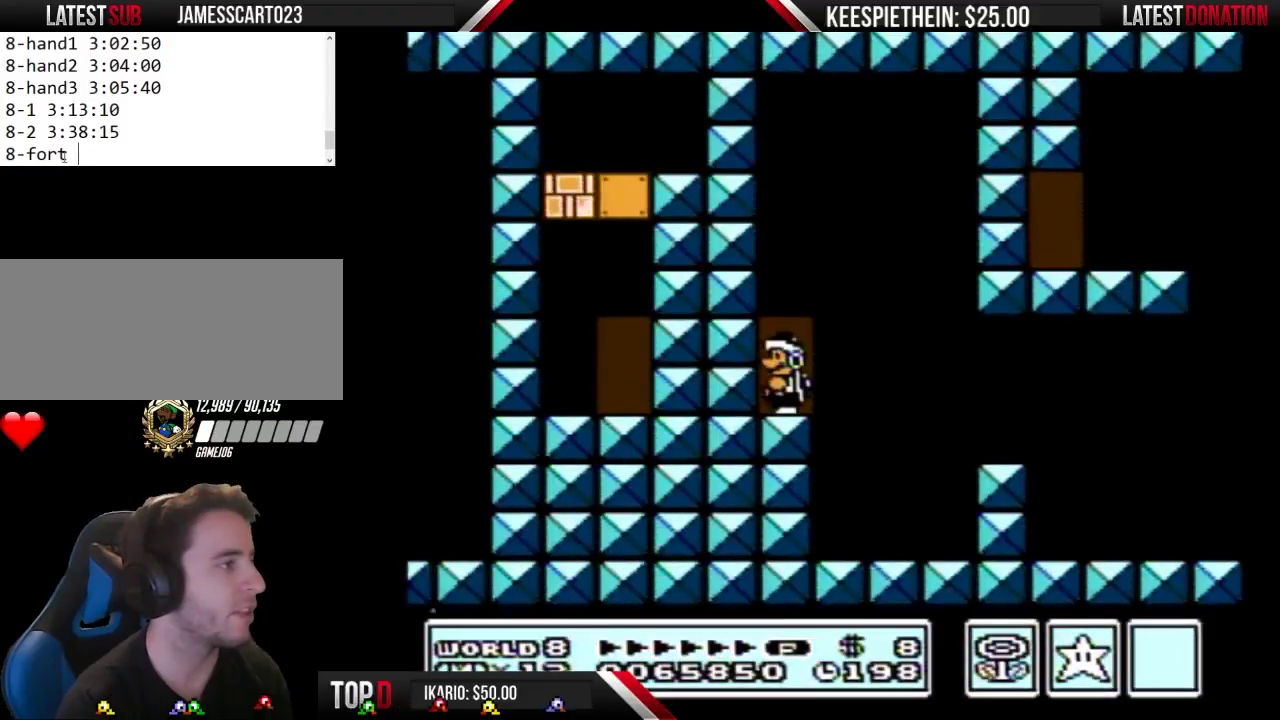
{"buttons": ["B", "DPAD_RIGHT"], "events": [[267, "DPAD_RIGHT", "down"], [400, "A", "down"], [500, "A", "up"]]}
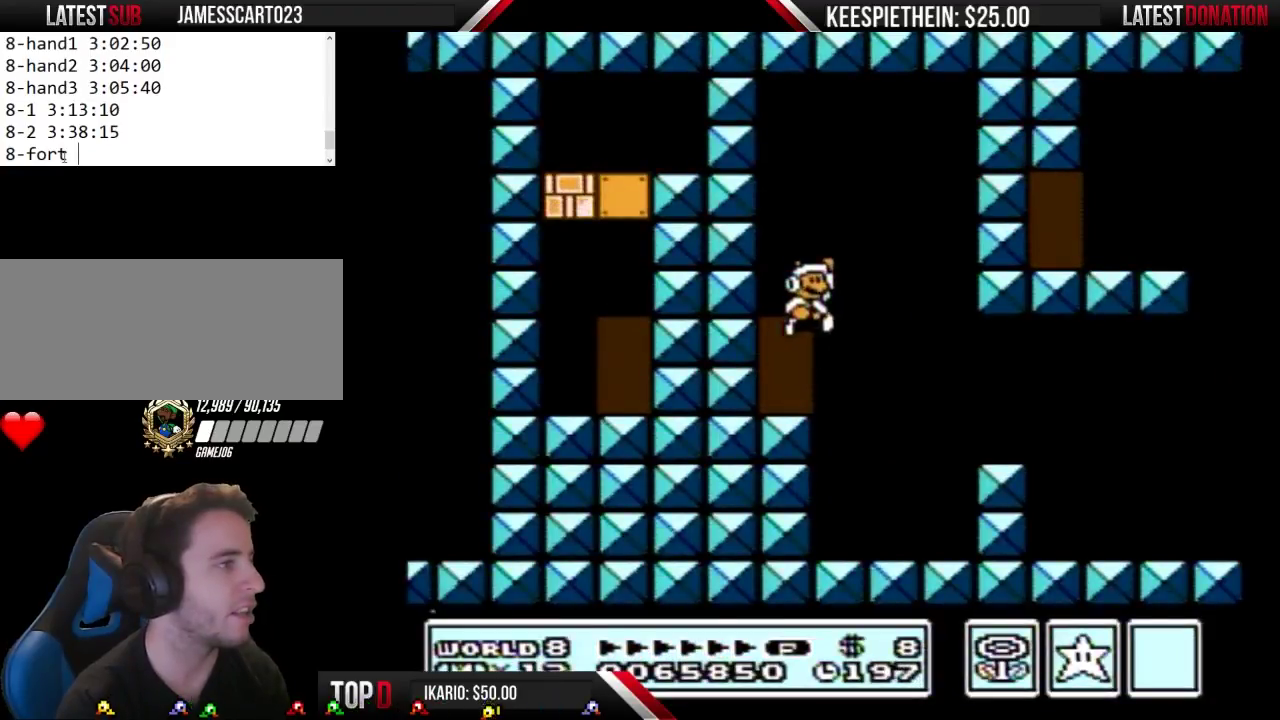
{"buttons": ["B"], "events": [[33, "DPAD_RIGHT", "up"]]}
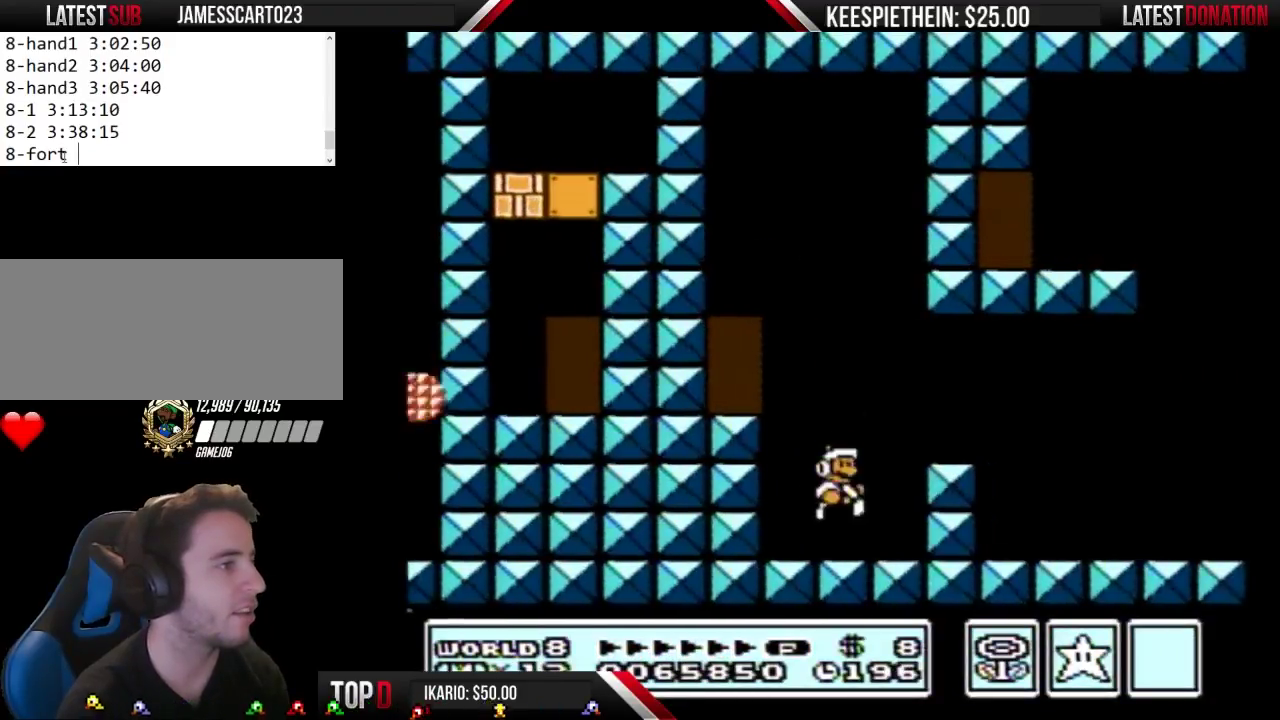
{"buttons": ["B"], "events": [[167, "A", "down"], [200, "DPAD_RIGHT", "down"], [300, "A", "up"], [433, "DPAD_RIGHT", "up"]]}
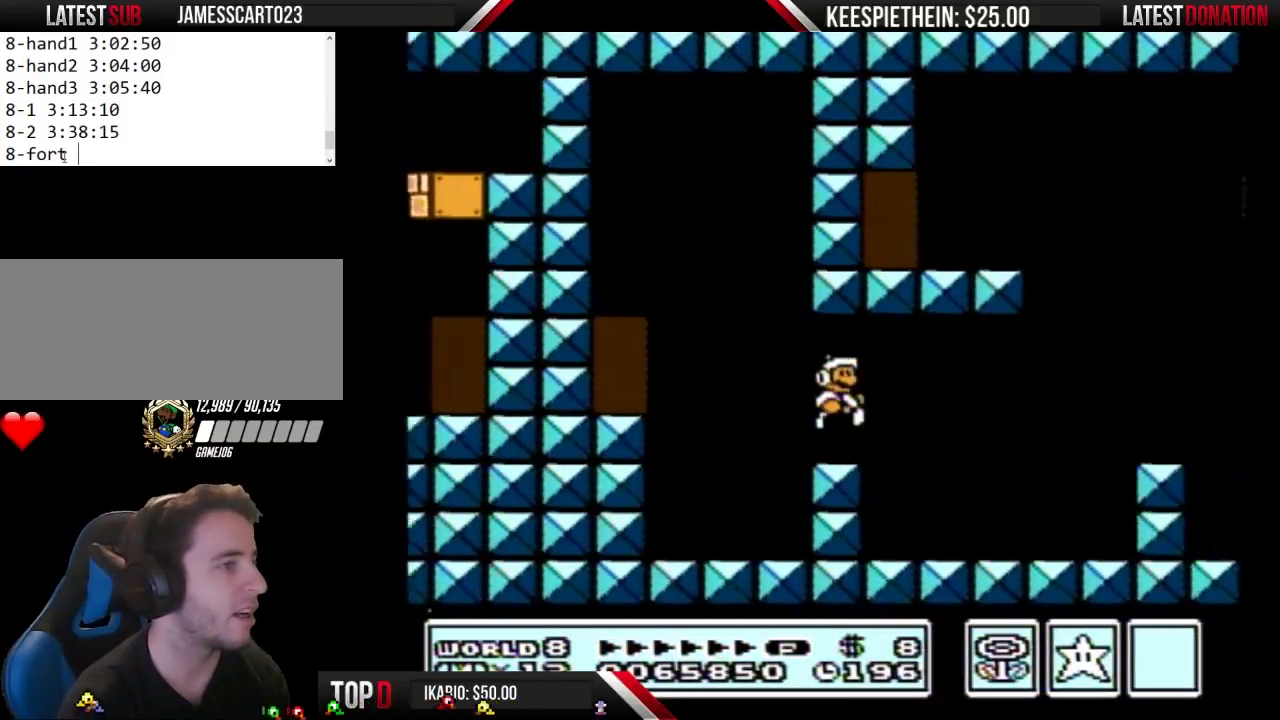
{"buttons": ["B", "DPAD_RIGHT"], "events": [[100, "DPAD_RIGHT", "down"], [267, "B", "up"], [467, "B", "down"]]}
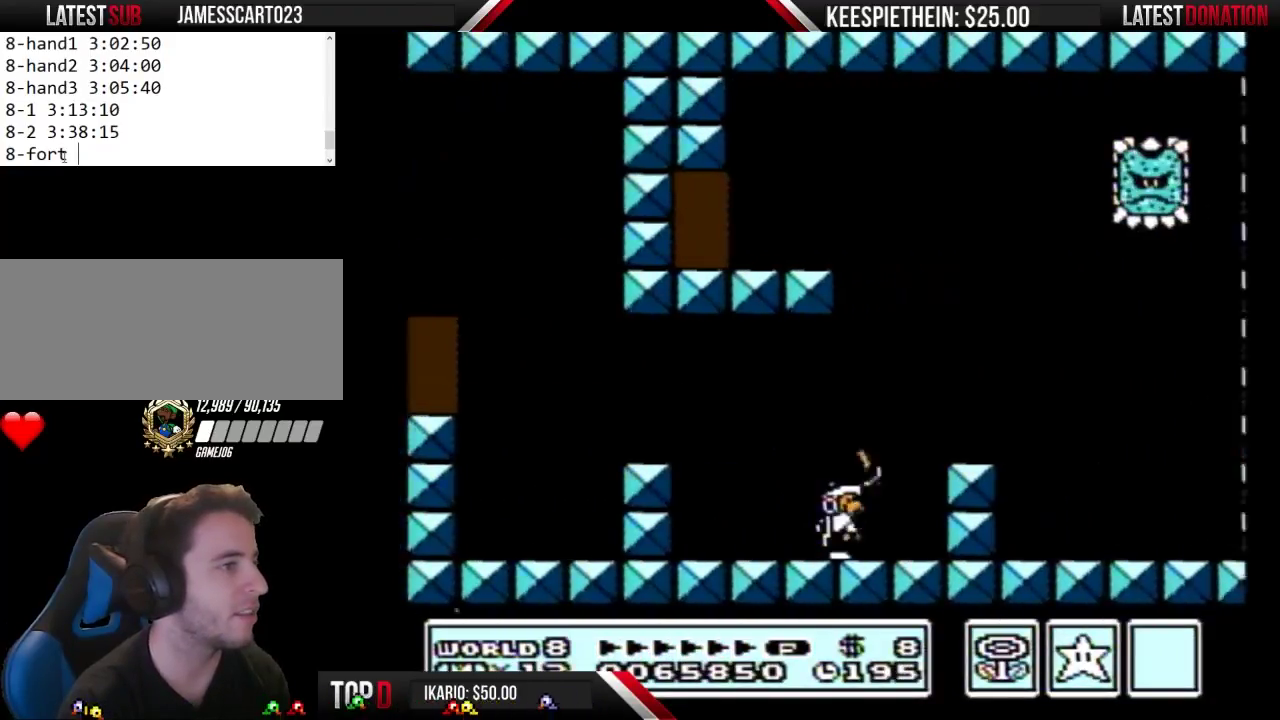
{"buttons": ["B", "DPAD_LEFT"], "events": [[33, "B", "up"], [133, "B", "down"], [133, "DPAD_RIGHT", "up"], [400, "DPAD_LEFT", "down"]]}
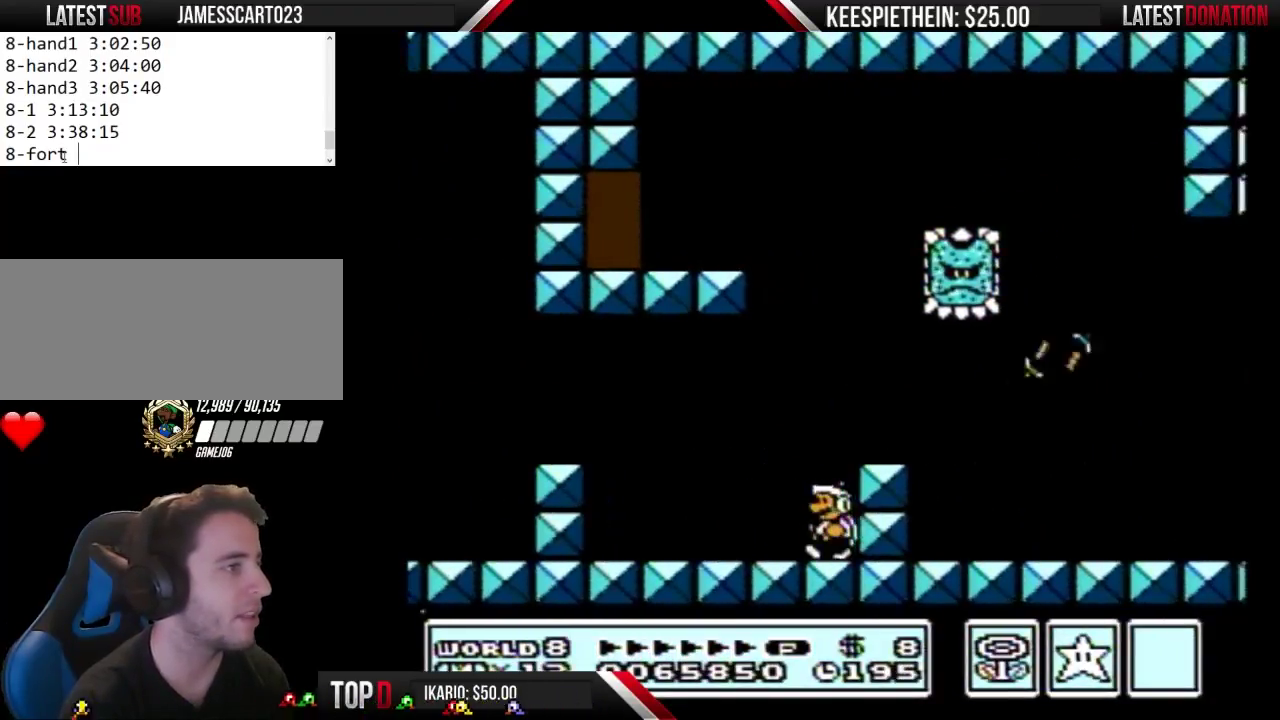
{"buttons": [], "events": [[33, "DPAD_LEFT", "up"], [67, "B", "up"], [100, "DPAD_RIGHT", "down"], [300, "DPAD_RIGHT", "up"], [400, "DPAD_LEFT", "down"], [500, "DPAD_LEFT", "up"]]}
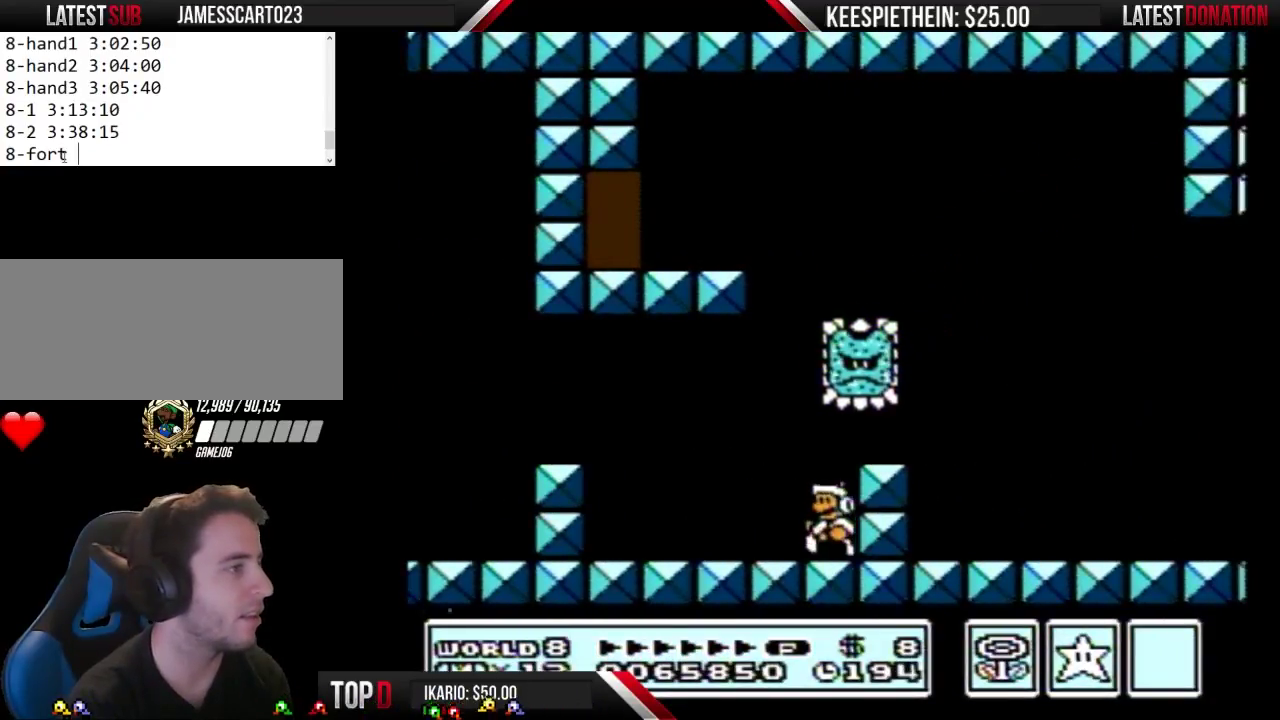
{"buttons": ["B"], "events": [[133, "B", "down"], [233, "B", "up"], [300, "B", "down"]]}
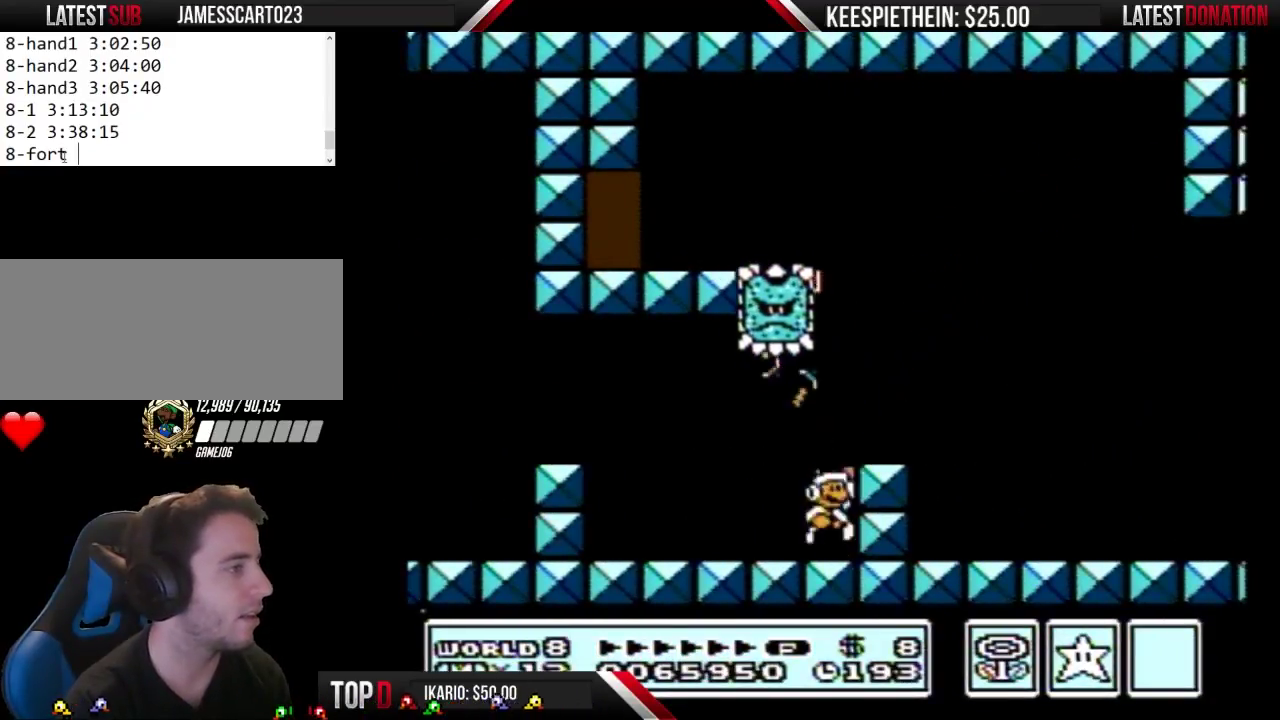
{"buttons": [], "events": [[33, "A", "down"], [33, "DPAD_RIGHT", "down"], [333, "A", "up"], [367, "B", "up"], [467, "DPAD_RIGHT", "up"]]}
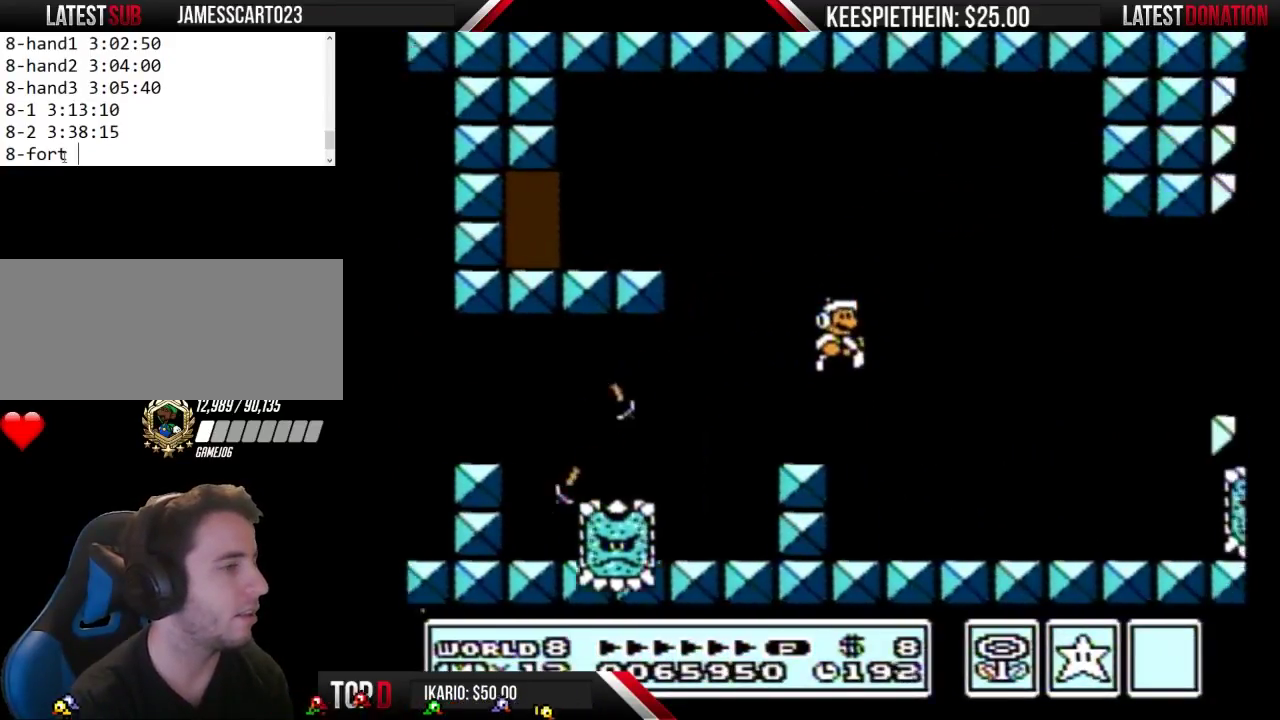
{"buttons": ["B"], "events": [[400, "B", "down"]]}
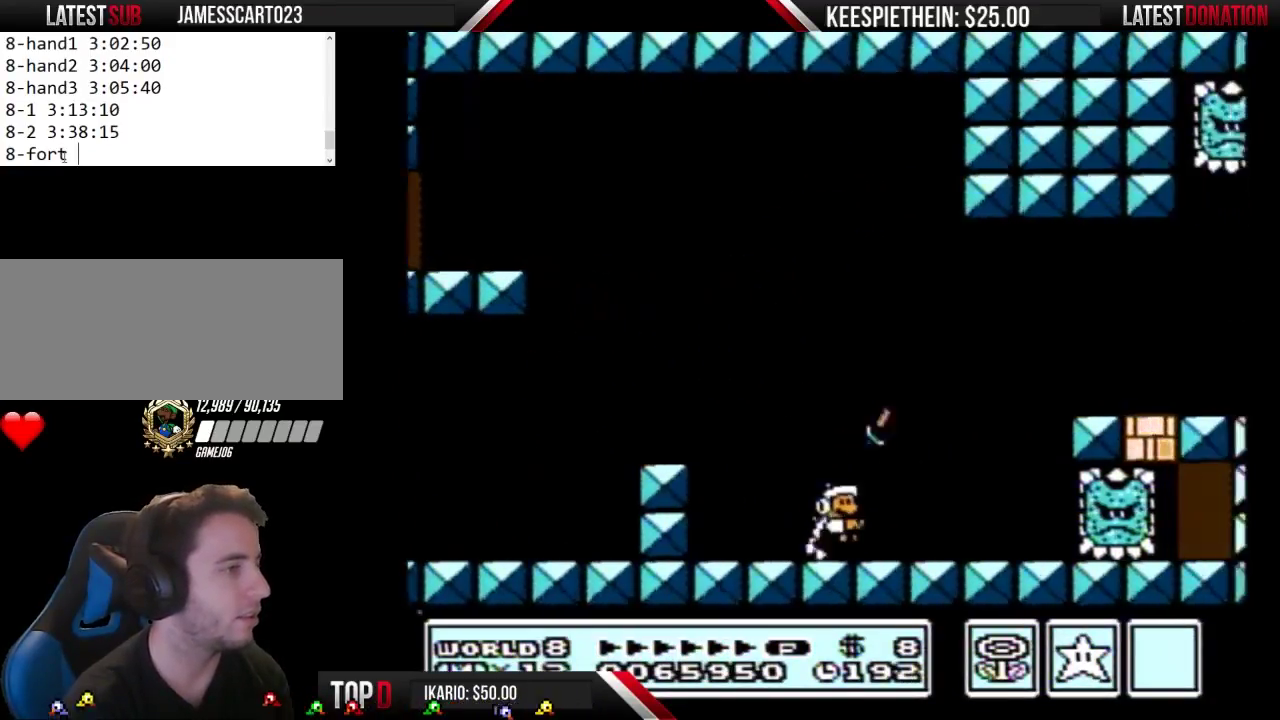
{"buttons": [], "events": [[67, "A", "down"], [433, "A", "up"], [500, "B", "up"]]}
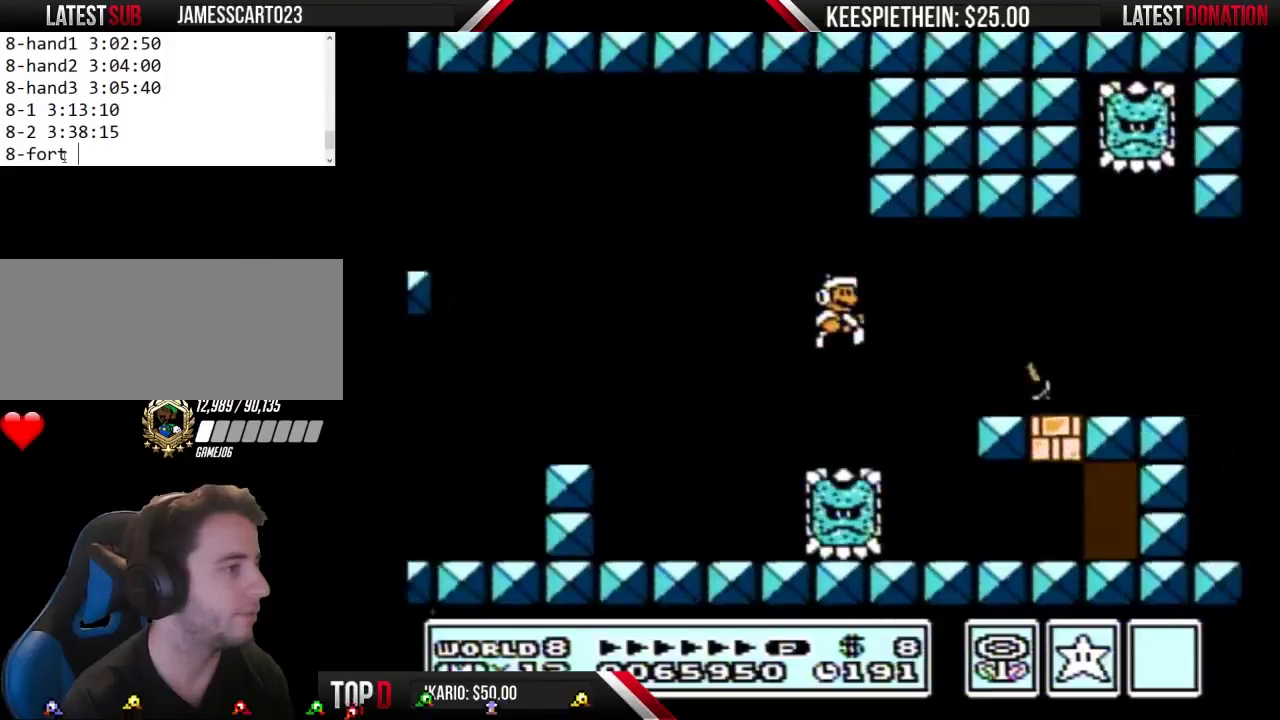
{"buttons": [], "events": [[400, "DPAD_LEFT", "down"], [500, "DPAD_LEFT", "up"]]}
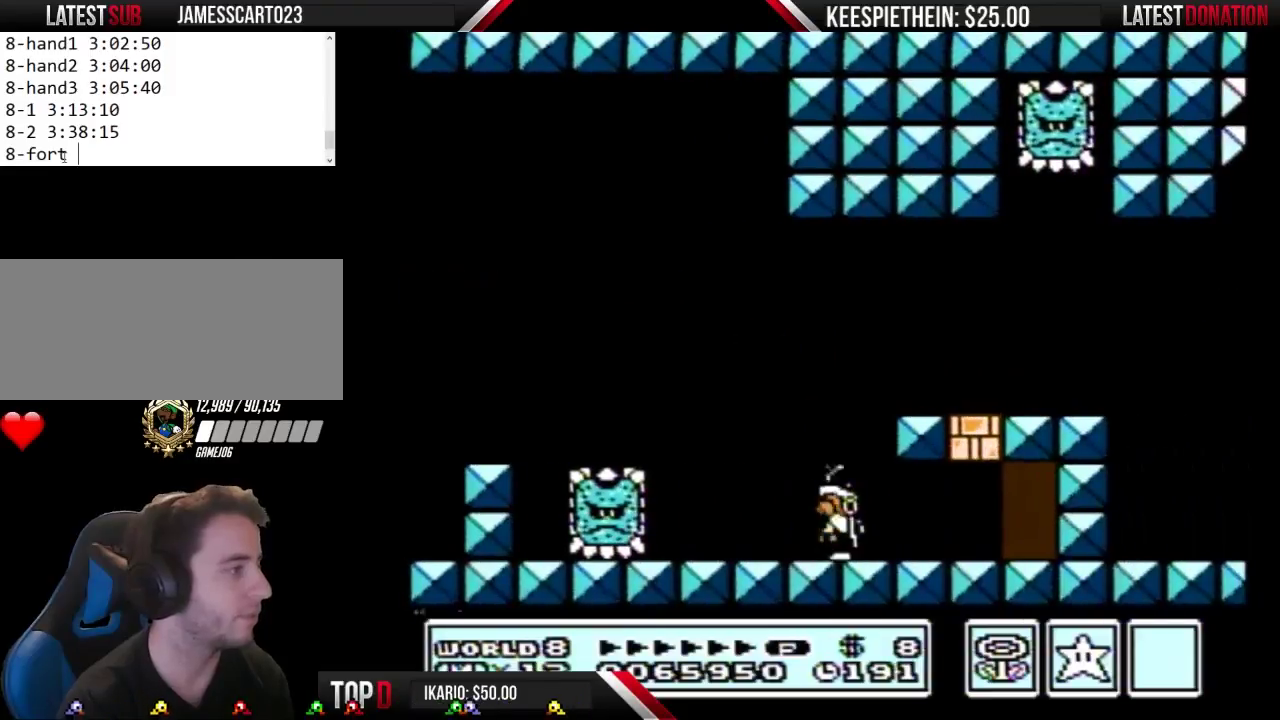
{"buttons": ["B"], "events": [[33, "B", "down"], [100, "B", "up"], [167, "B", "down"]]}
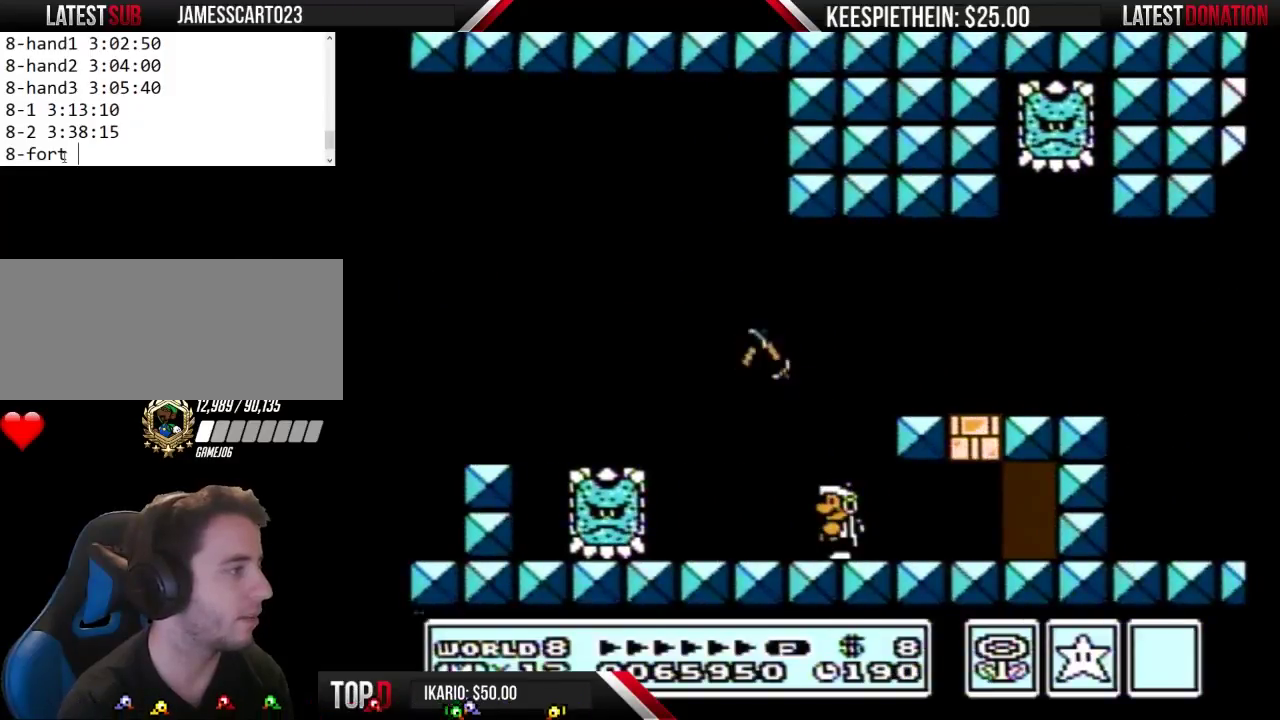
{"buttons": ["B"], "events": []}
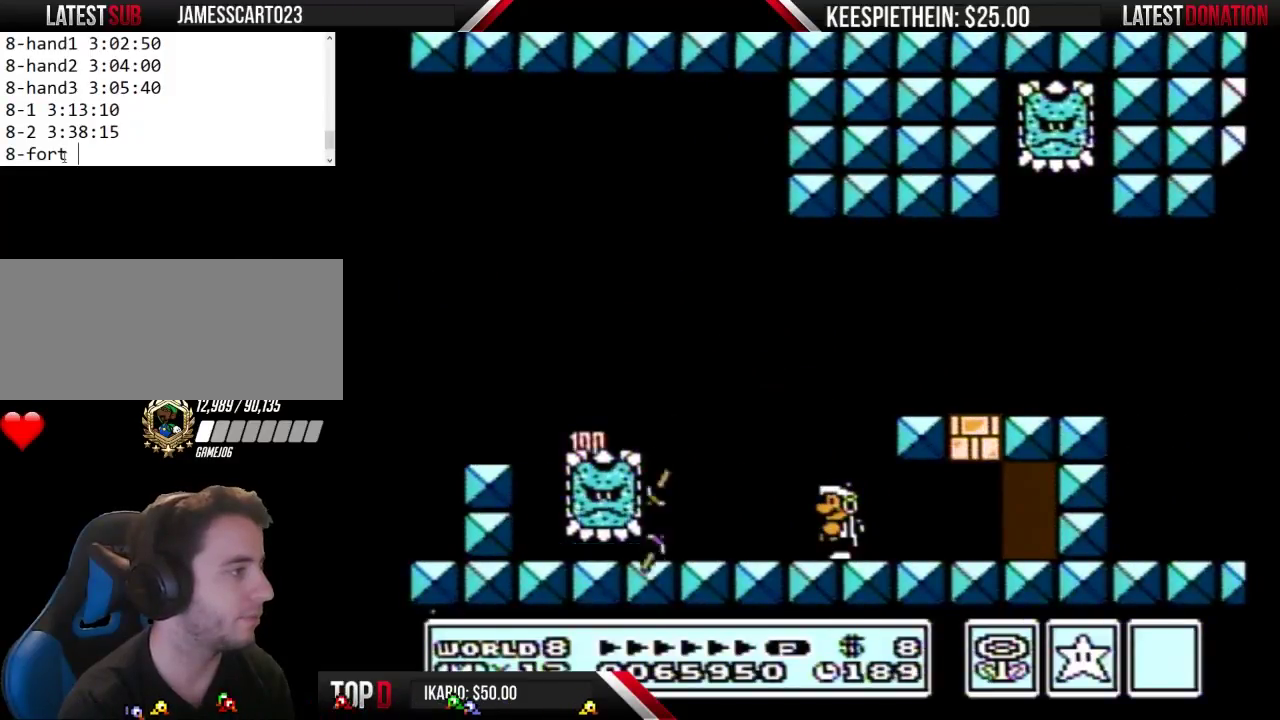
{"buttons": ["A", "B", "DPAD_RIGHT"], "events": [[400, "A", "down"], [500, "DPAD_RIGHT", "down"]]}
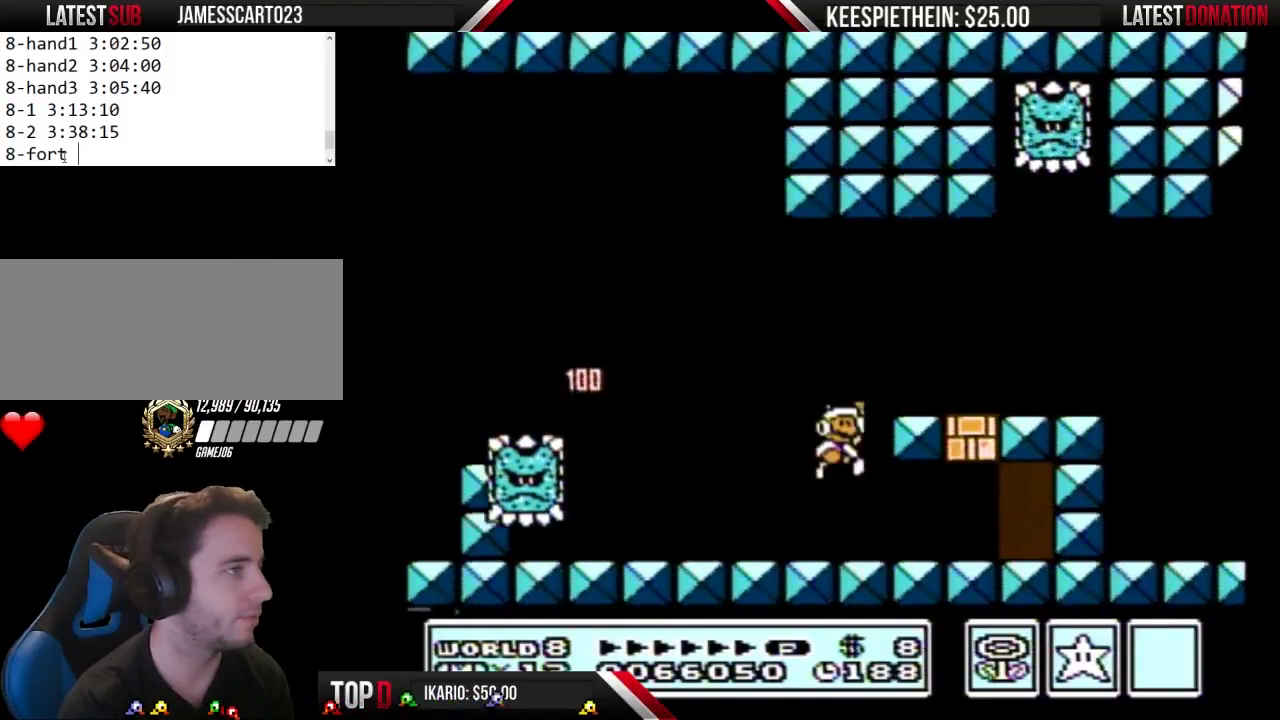
{"buttons": ["B", "DPAD_LEFT"], "events": [[200, "A", "up"], [233, "DPAD_RIGHT", "up"], [400, "DPAD_LEFT", "down"]]}